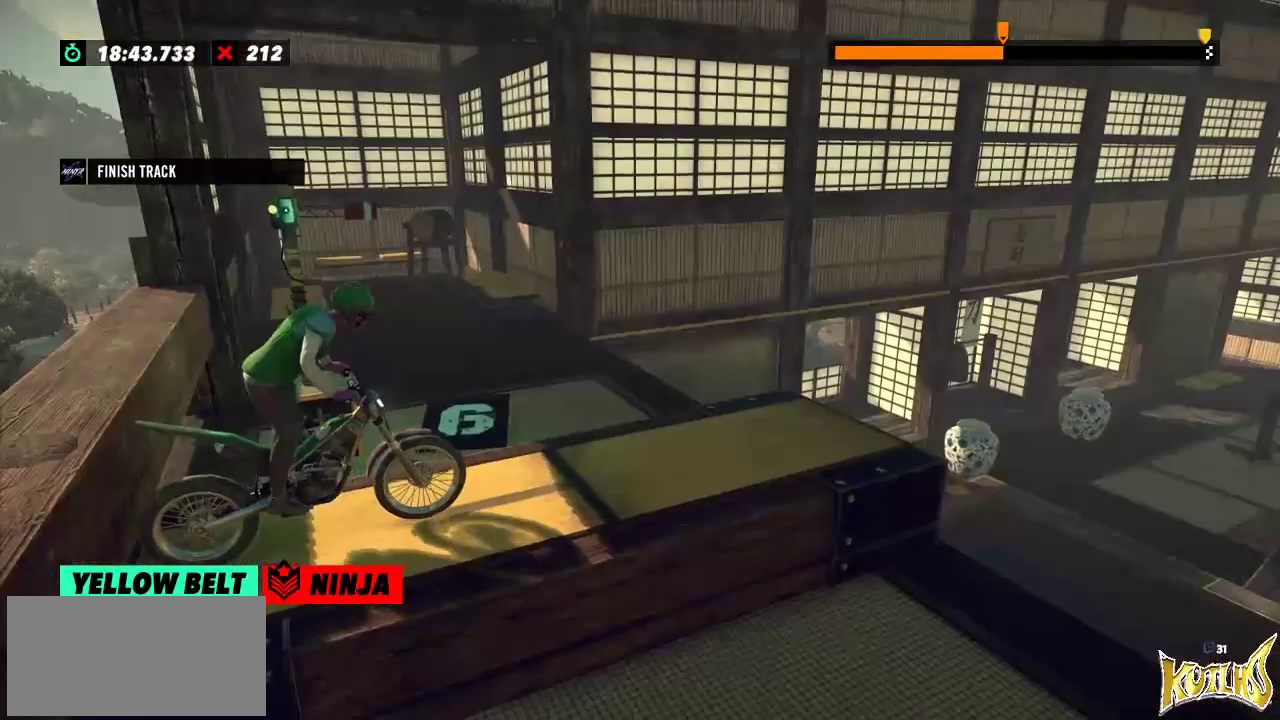
Gameplay with a controller (Xbox layout); each line is a JSON object with the inputs held at the frame after it. "events" lists button and stick changes between this image and that frame as [ms after this image, input, new state], when the widget could be followed in between. Not read: A B DPAD_DOWN DPAD_LEFT DPAD_RIGHT DPAD_UP L1 L3 R1 R2 R3 SELECT START X Y right_stick.
{"buttons": [], "left_stick": "center", "events": []}
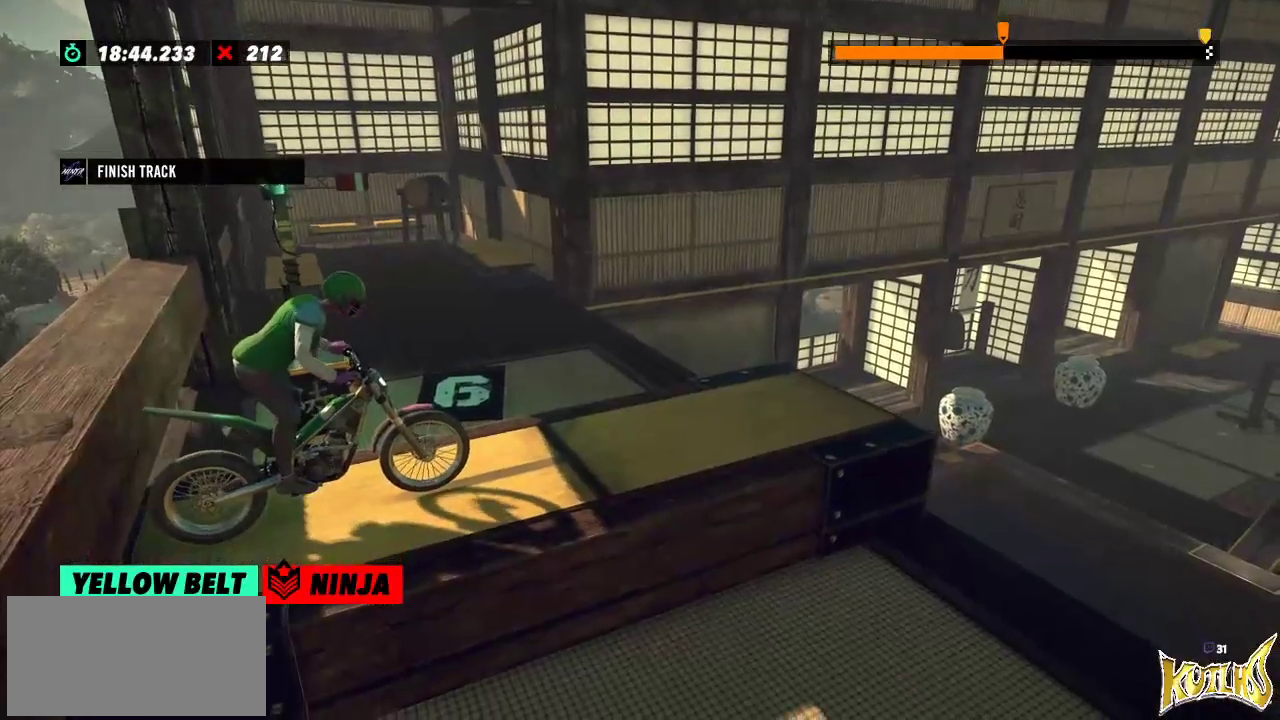
{"buttons": [], "left_stick": "center", "events": []}
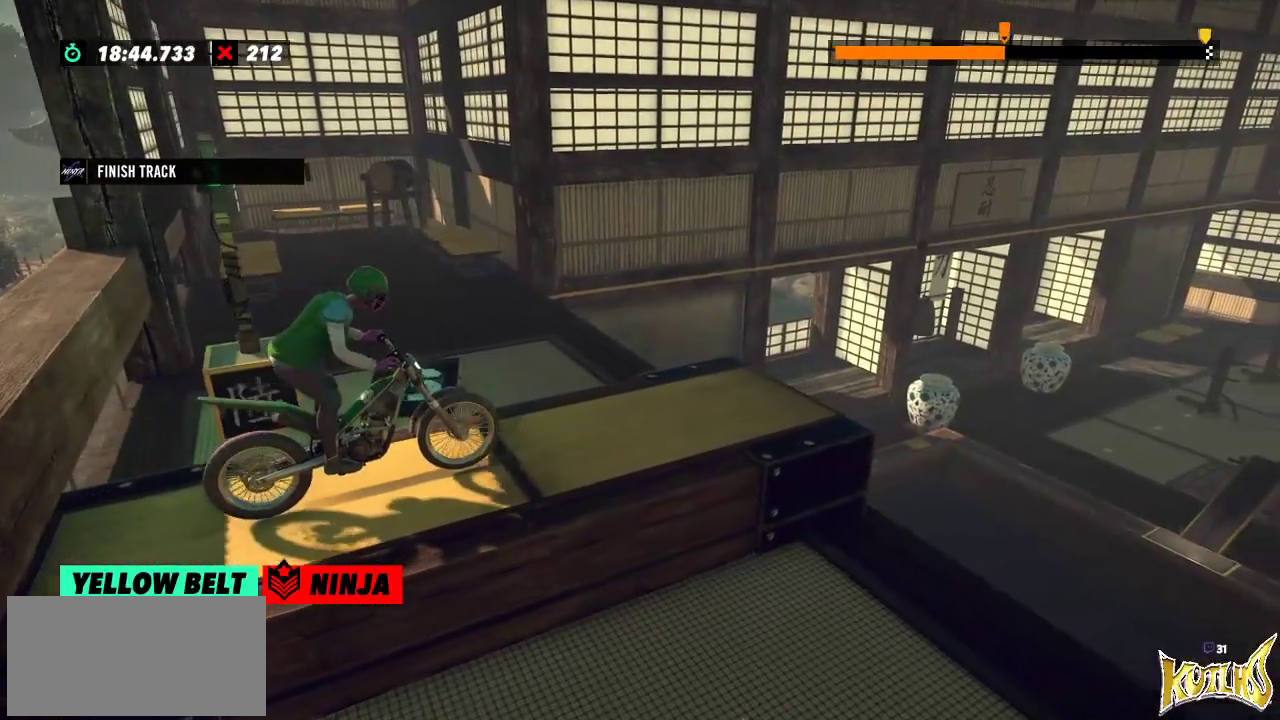
{"buttons": [], "left_stick": "right", "events": [[433, "left_stick", "right"]]}
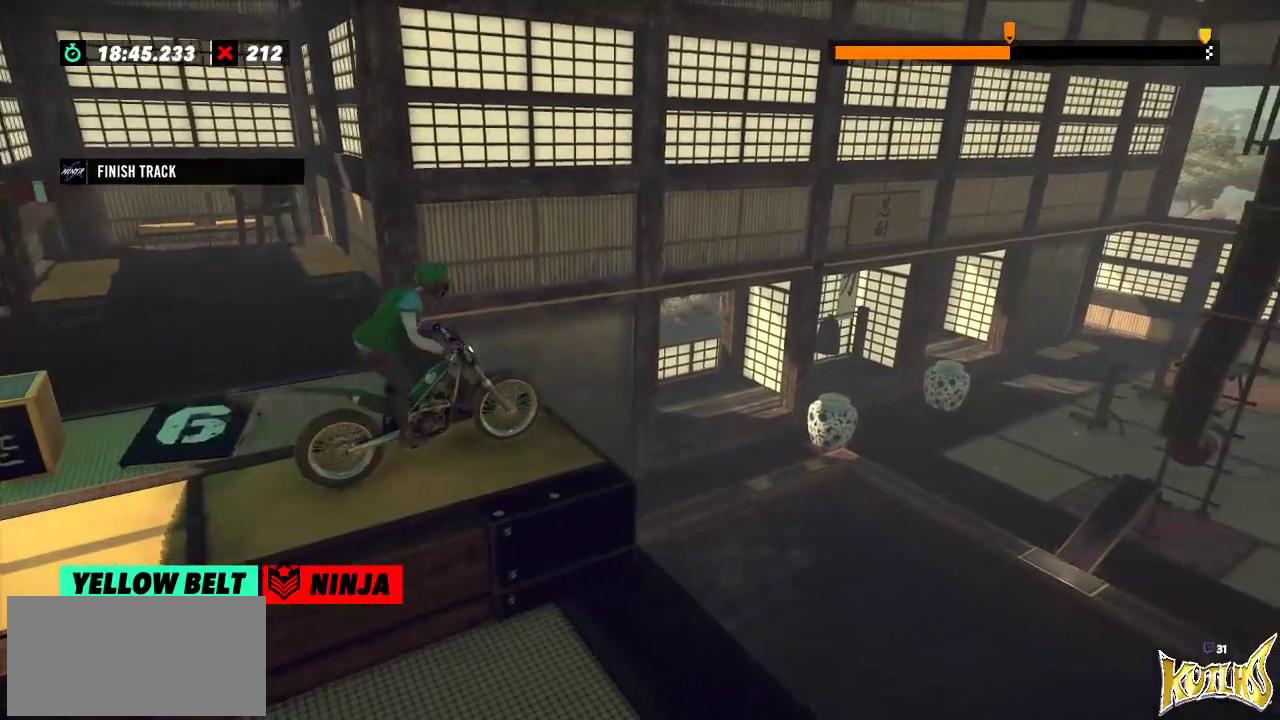
{"buttons": [], "left_stick": "center", "events": [[84, "left_stick", "center"], [134, "left_stick", "left"], [300, "left_stick", "center"]]}
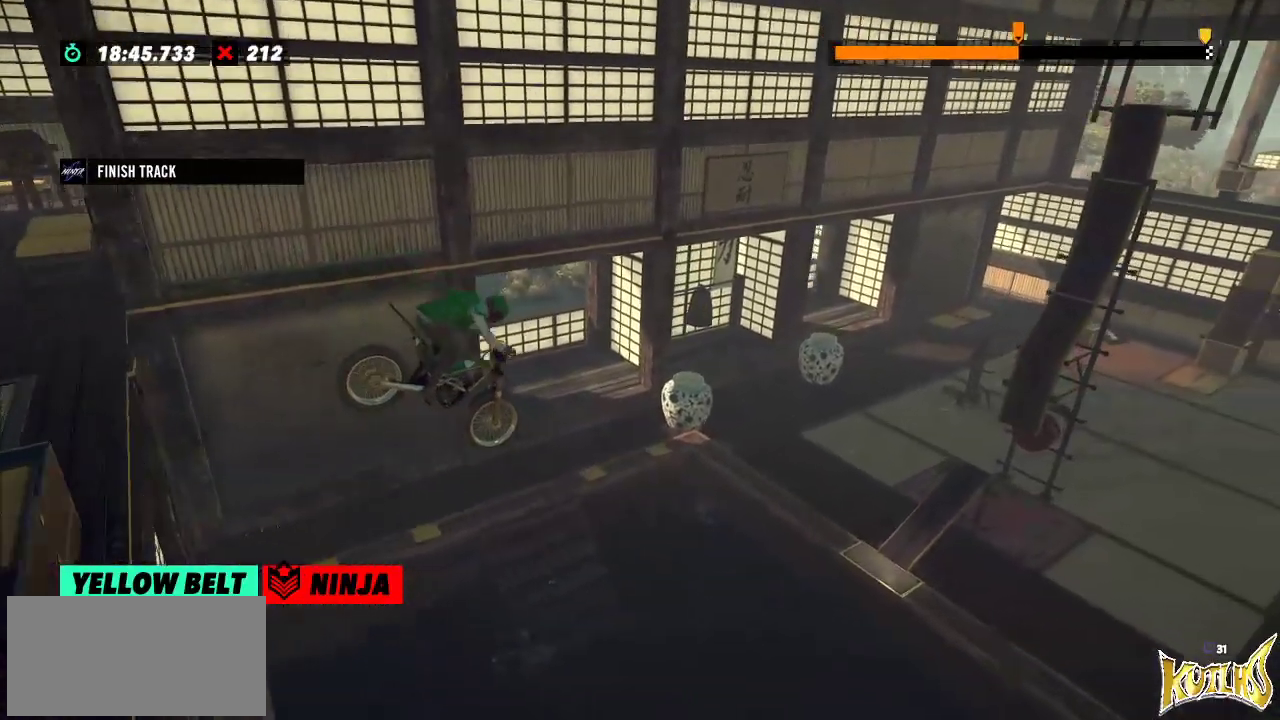
{"buttons": [], "left_stick": "center", "events": [[50, "left_stick", "left"], [233, "left_stick", "center"]]}
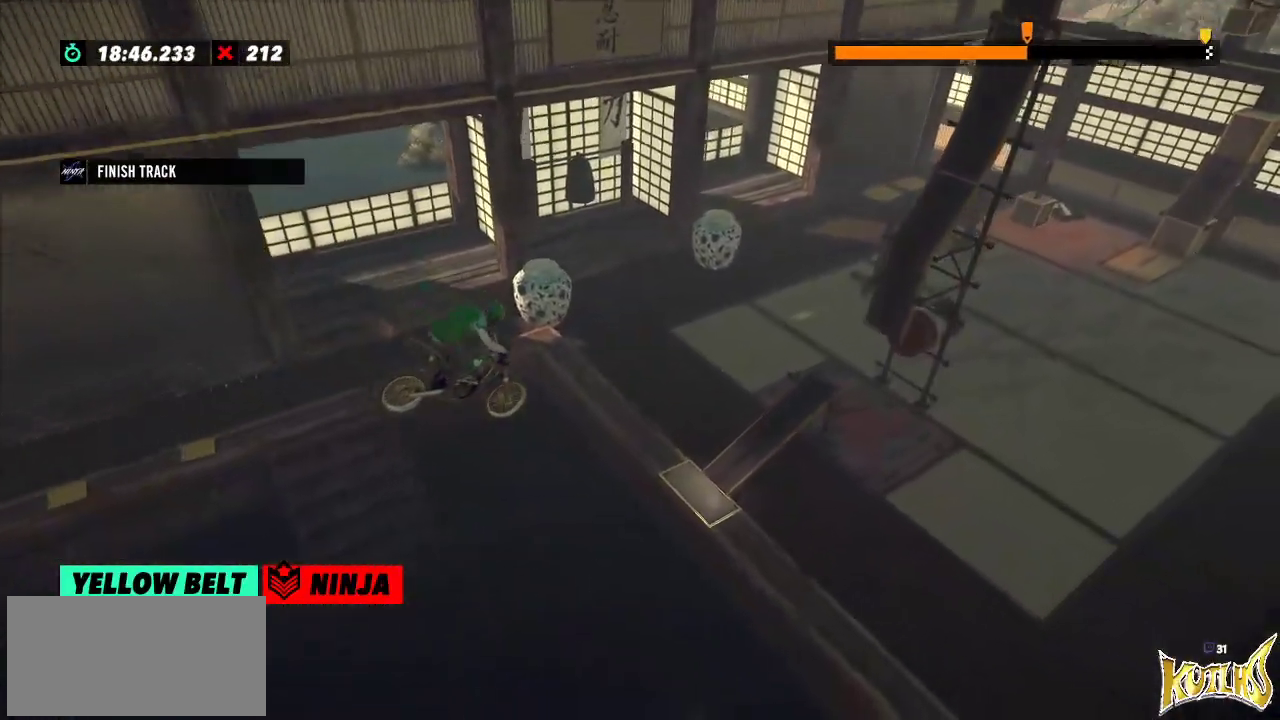
{"buttons": [], "left_stick": "left", "events": [[200, "left_stick", "left"], [350, "left_stick", "center"], [501, "left_stick", "left"]]}
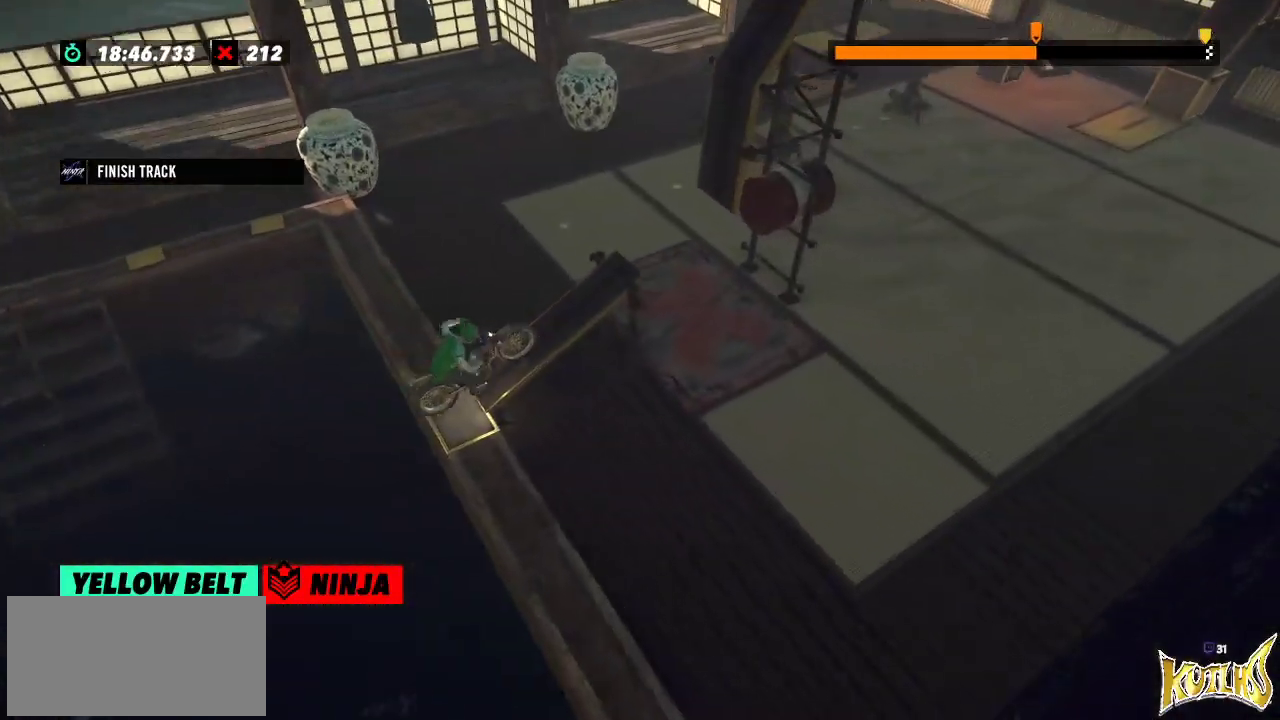
{"buttons": [], "left_stick": "center", "events": [[16, "L2", "down"], [183, "left_stick", "center"], [200, "L2", "up"]]}
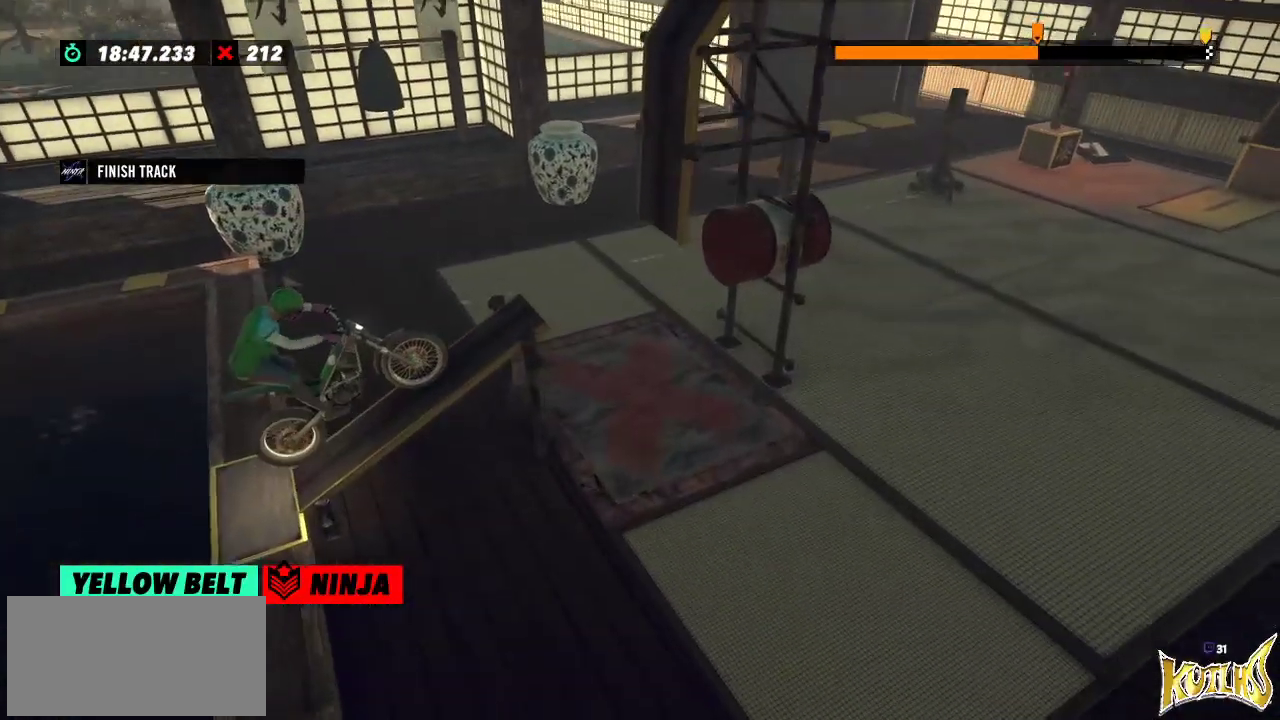
{"buttons": [], "left_stick": "center", "events": []}
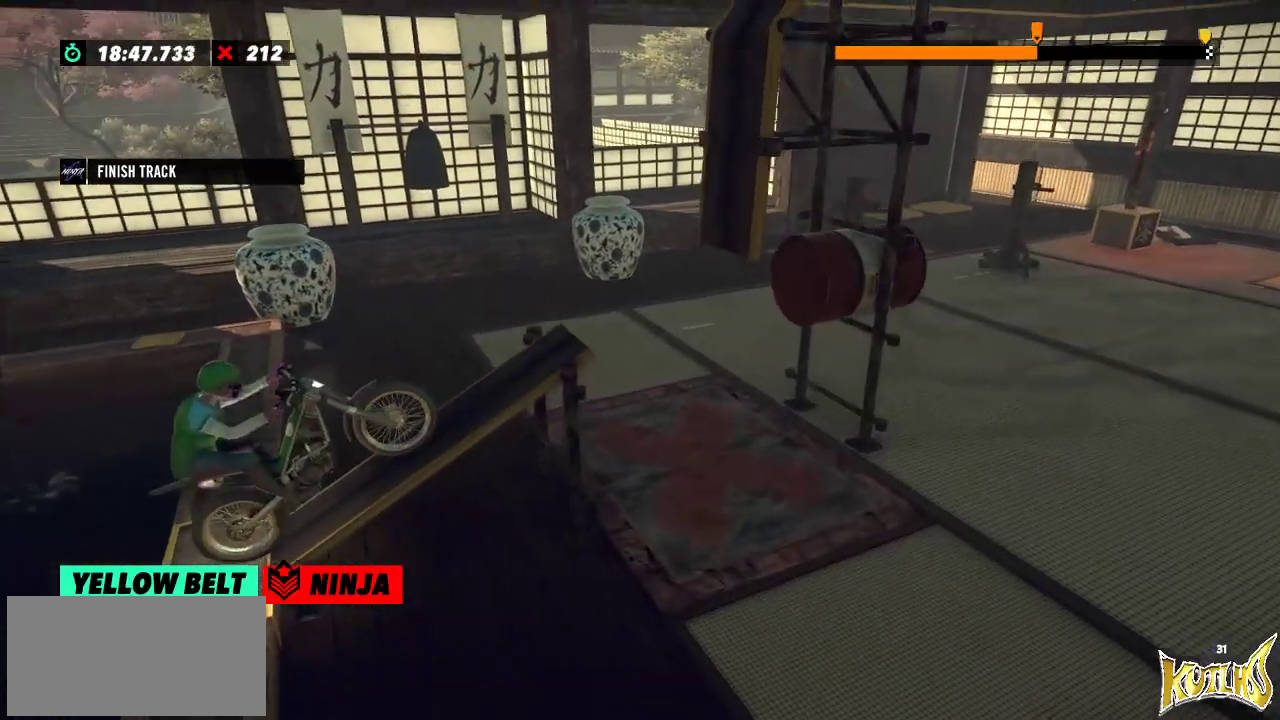
{"buttons": [], "left_stick": "center", "events": []}
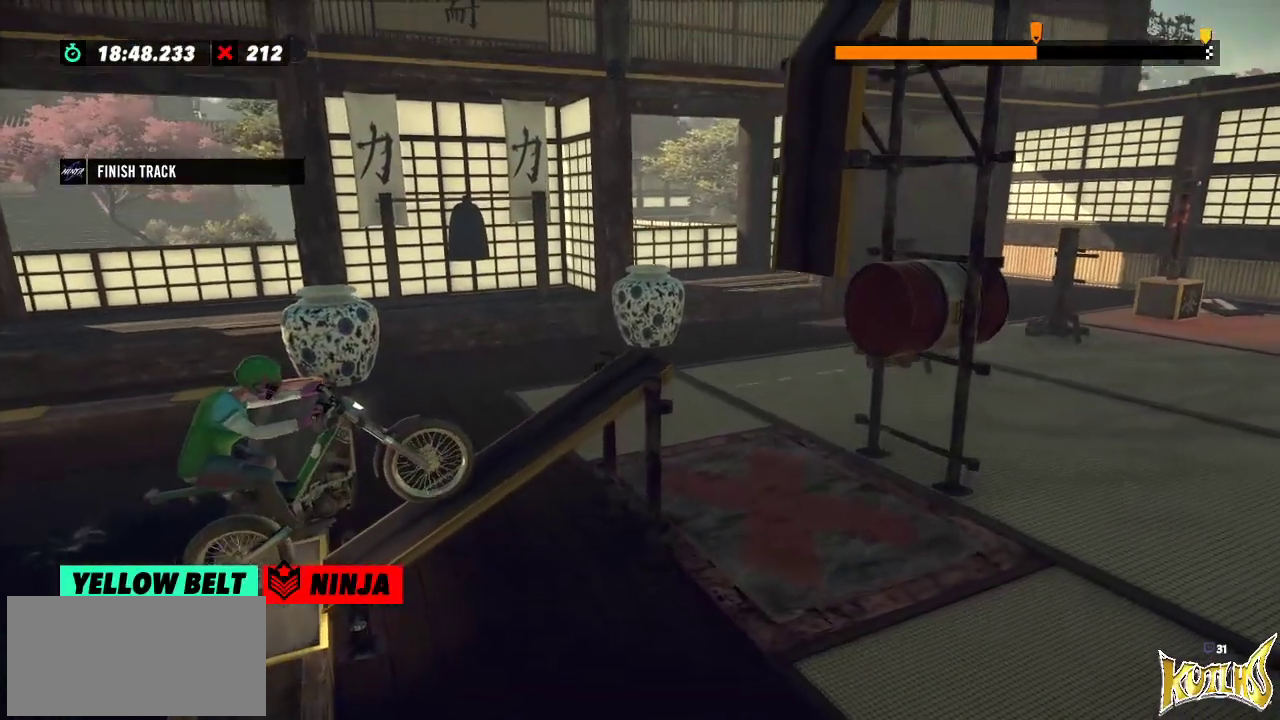
{"buttons": [], "left_stick": "left", "events": [[484, "left_stick", "left"]]}
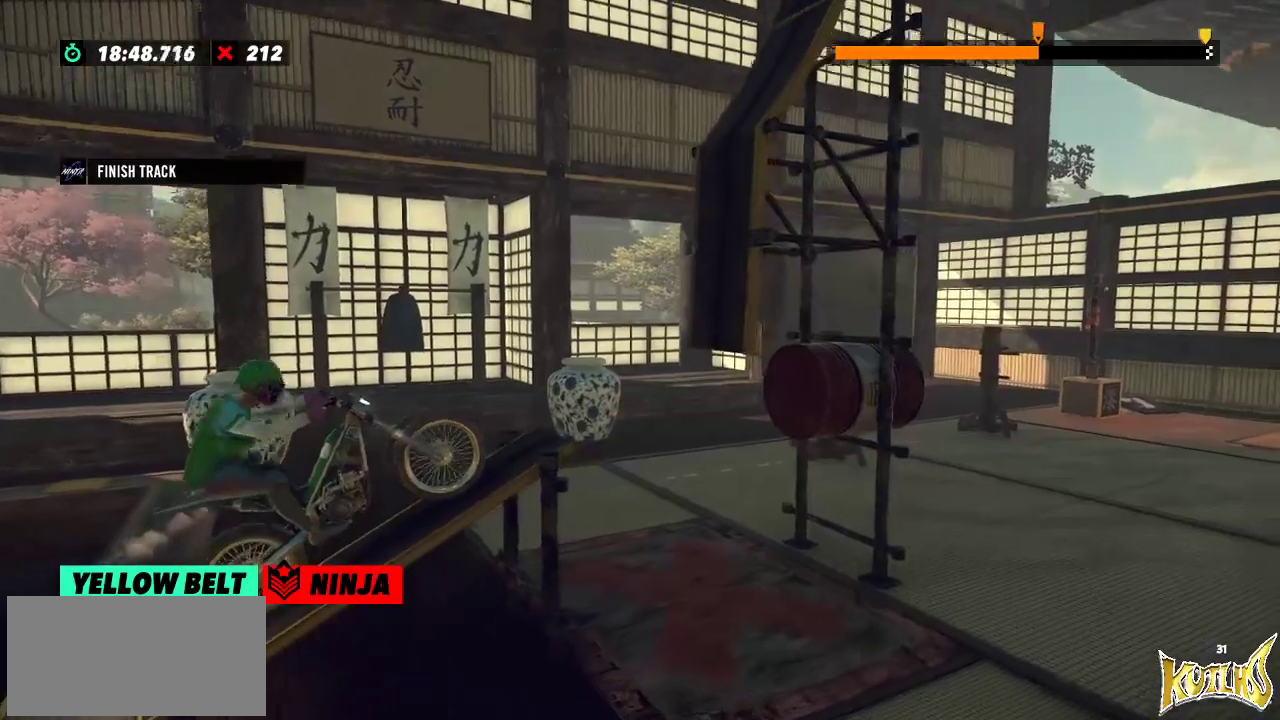
{"buttons": [], "left_stick": "right", "events": [[417, "left_stick", "right"]]}